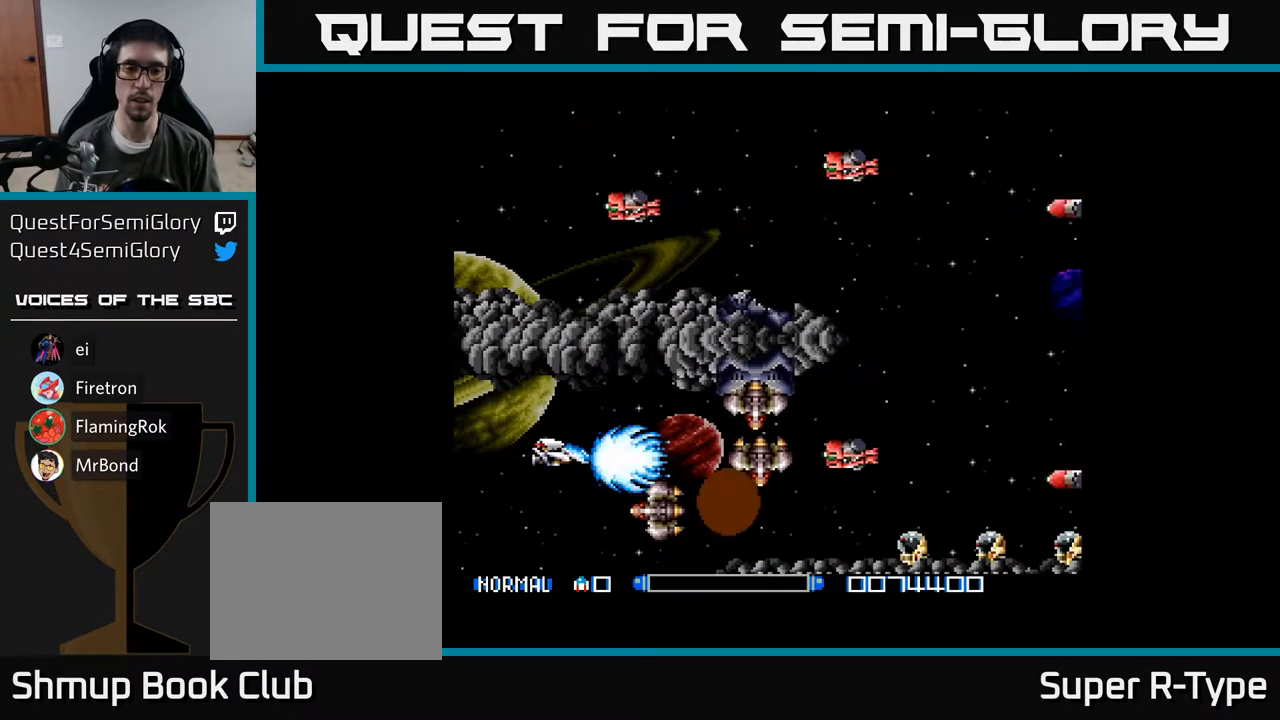
Gameplay with a controller (Xbox layout); each line is a JSON object with the inputs held at the frame after it. "events" lists button and stick changes between this image and that frame as [ms after this image, input, new state], when the widget could be followed in between. Not read: left_stick.
{"buttons": ["A"], "right_stick": "center", "events": [[33, "A", "down"], [100, "A", "up"], [117, "DPAD_DOWN", "down"], [167, "A", "down"], [183, "DPAD_DOWN", "up"], [217, "A", "up"], [300, "A", "down"], [333, "DPAD_LEFT", "down"], [367, "A", "up"], [450, "A", "down"], [467, "DPAD_LEFT", "up"]]}
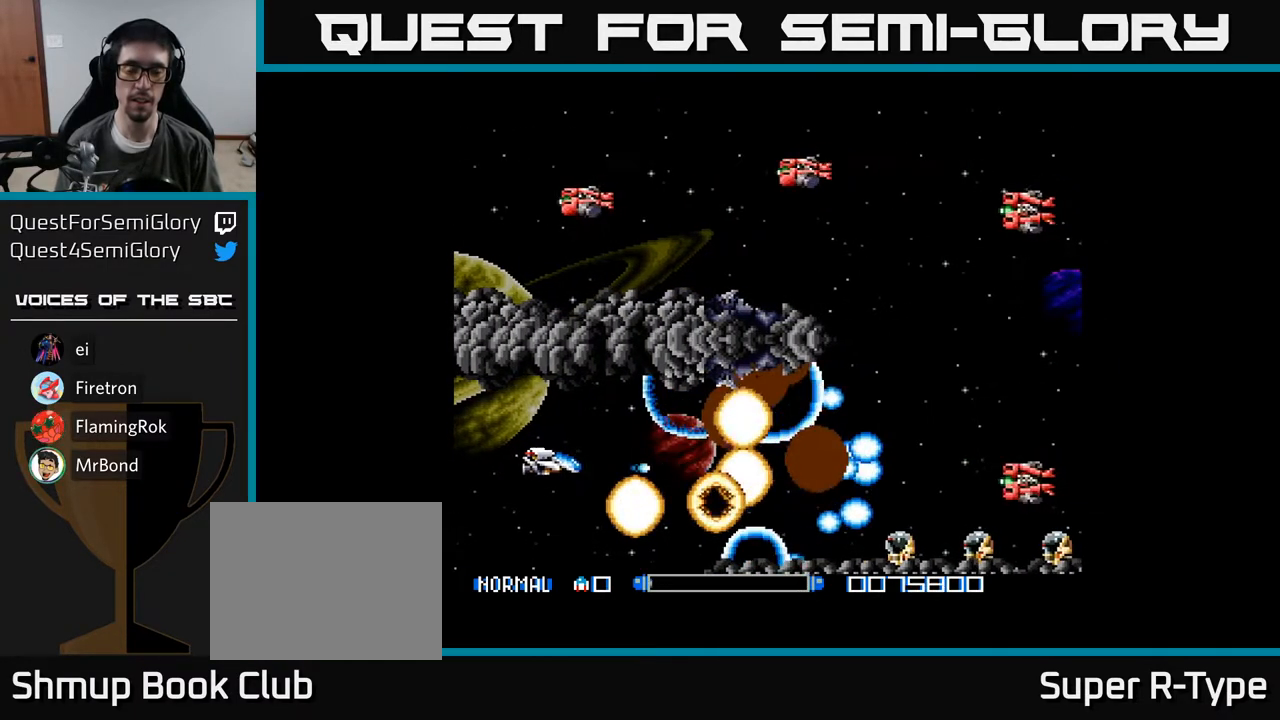
{"buttons": [], "right_stick": "center", "events": [[33, "A", "up"], [117, "A", "down"], [167, "A", "up"], [233, "A", "down"], [267, "DPAD_RIGHT", "down"], [317, "A", "up"], [383, "A", "down"], [433, "DPAD_RIGHT", "up"], [467, "A", "up"]]}
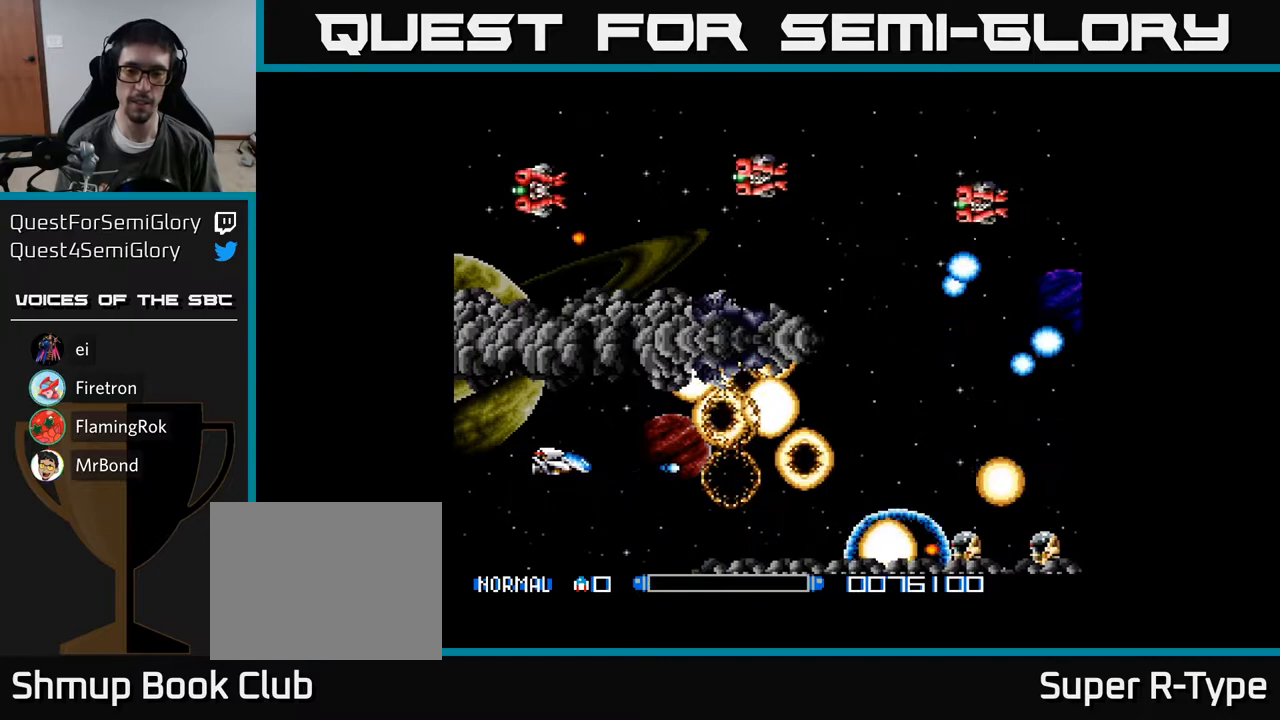
{"buttons": [], "right_stick": "center", "events": [[33, "A", "down"], [100, "A", "up"], [117, "DPAD_RIGHT", "down"], [200, "A", "down"], [233, "DPAD_DOWN", "down"], [267, "A", "up"], [267, "DPAD_RIGHT", "up"], [383, "A", "down"], [433, "A", "up"], [500, "DPAD_DOWN", "up"]]}
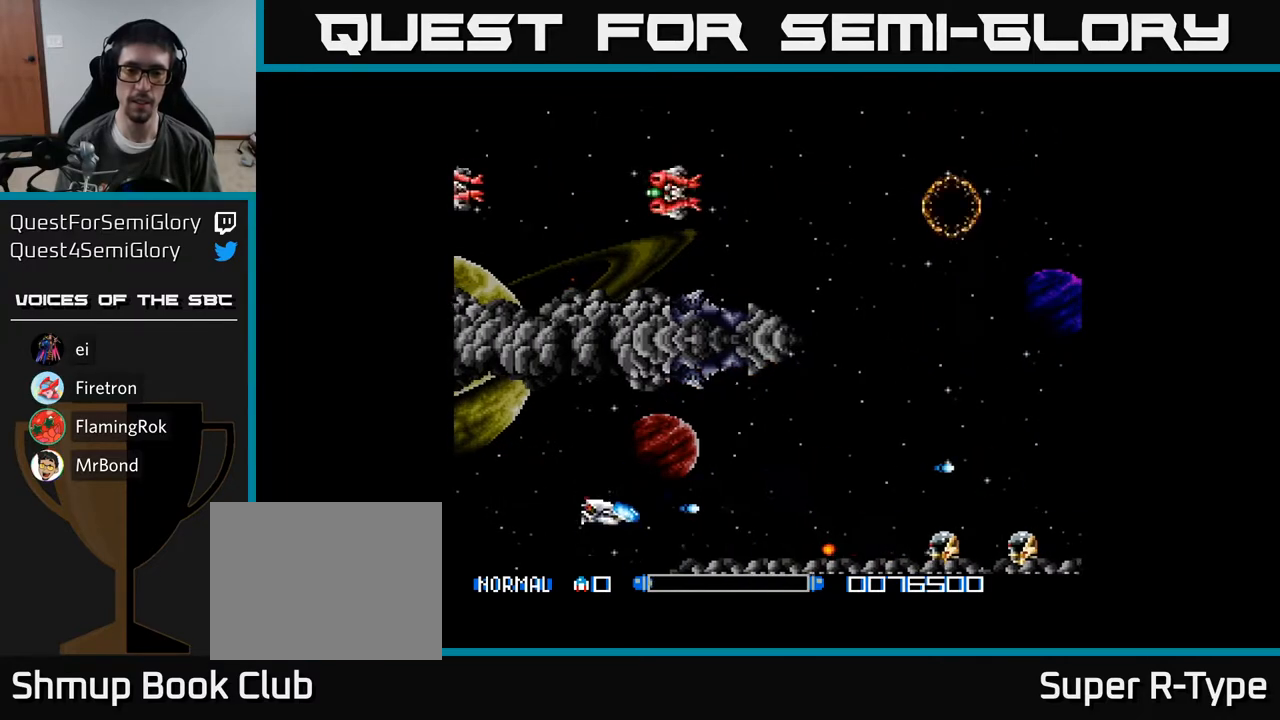
{"buttons": ["A", "DPAD_UP", "DPAD_RIGHT"], "right_stick": "center", "events": [[17, "DPAD_LEFT", "down"], [33, "A", "down"], [83, "A", "up"], [167, "A", "down"], [217, "DPAD_LEFT", "up"], [233, "A", "up"], [317, "A", "down"], [383, "A", "up"], [433, "DPAD_RIGHT", "down"], [467, "A", "down"], [467, "DPAD_UP", "down"]]}
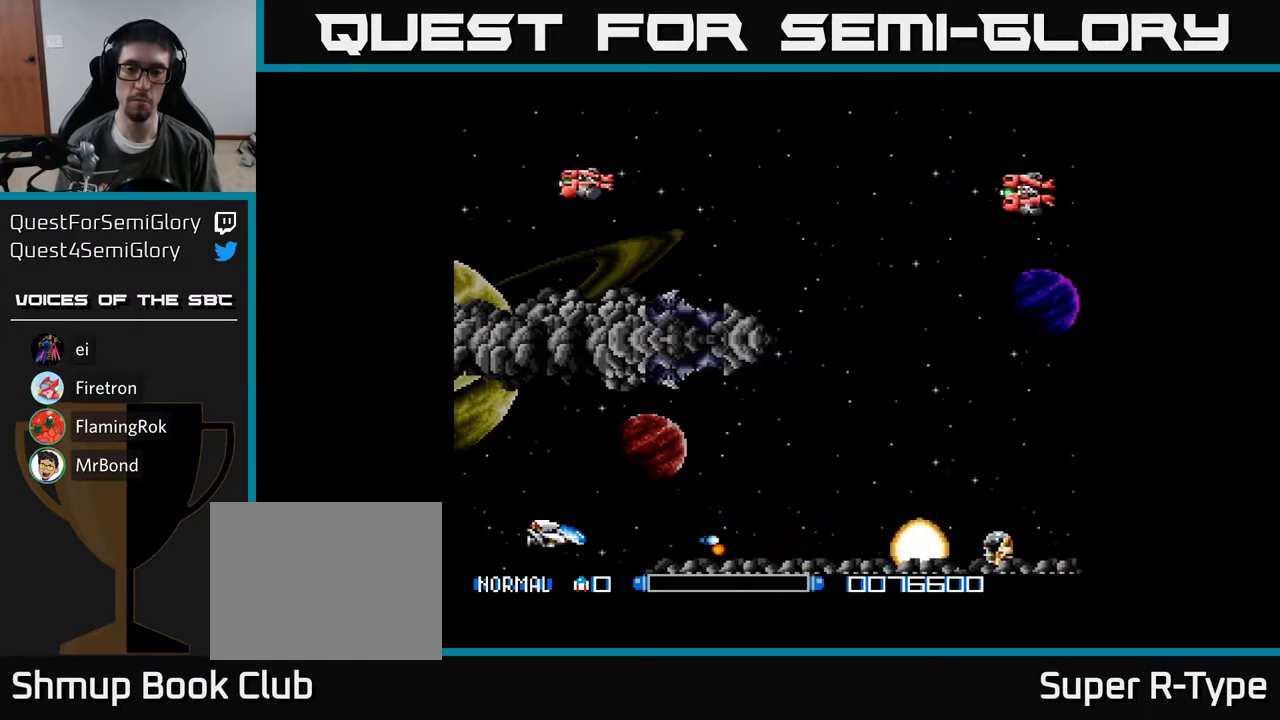
{"buttons": ["A", "DPAD_RIGHT"], "right_stick": "center", "events": [[50, "A", "up"], [133, "A", "down"], [167, "DPAD_UP", "up"]]}
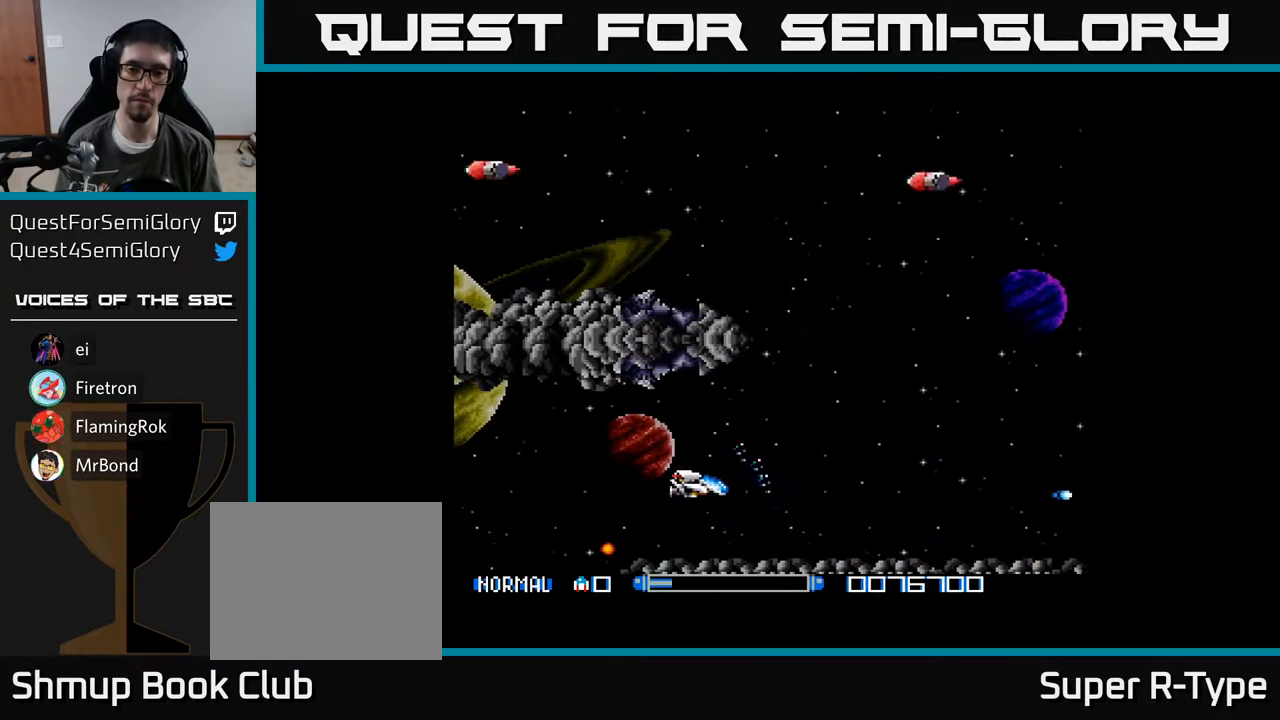
{"buttons": ["A", "DPAD_UP"], "right_stick": "center", "events": [[17, "DPAD_UP", "down"], [483, "DPAD_RIGHT", "up"]]}
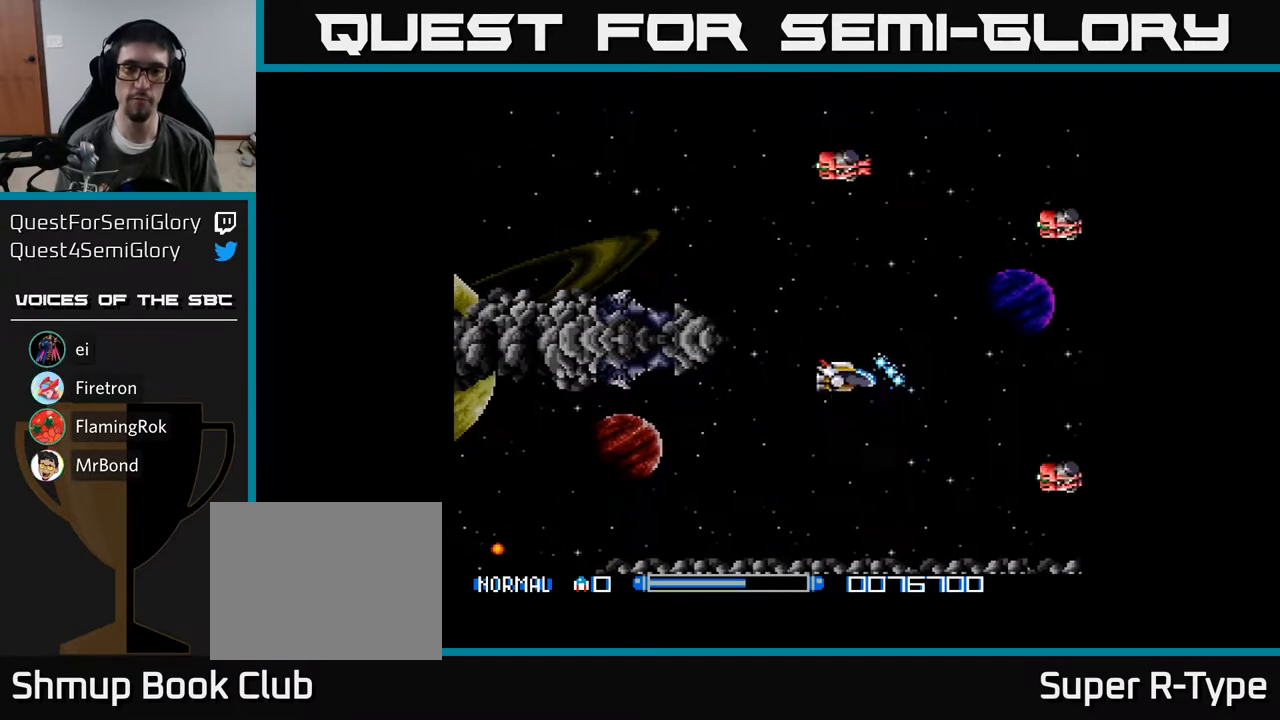
{"buttons": [], "right_stick": "center", "events": [[100, "DPAD_UP", "up"], [150, "DPAD_LEFT", "down"], [150, "DPAD_UP", "down"], [233, "DPAD_LEFT", "up"], [350, "A", "up"], [433, "A", "down"], [483, "A", "up"], [500, "DPAD_UP", "up"]]}
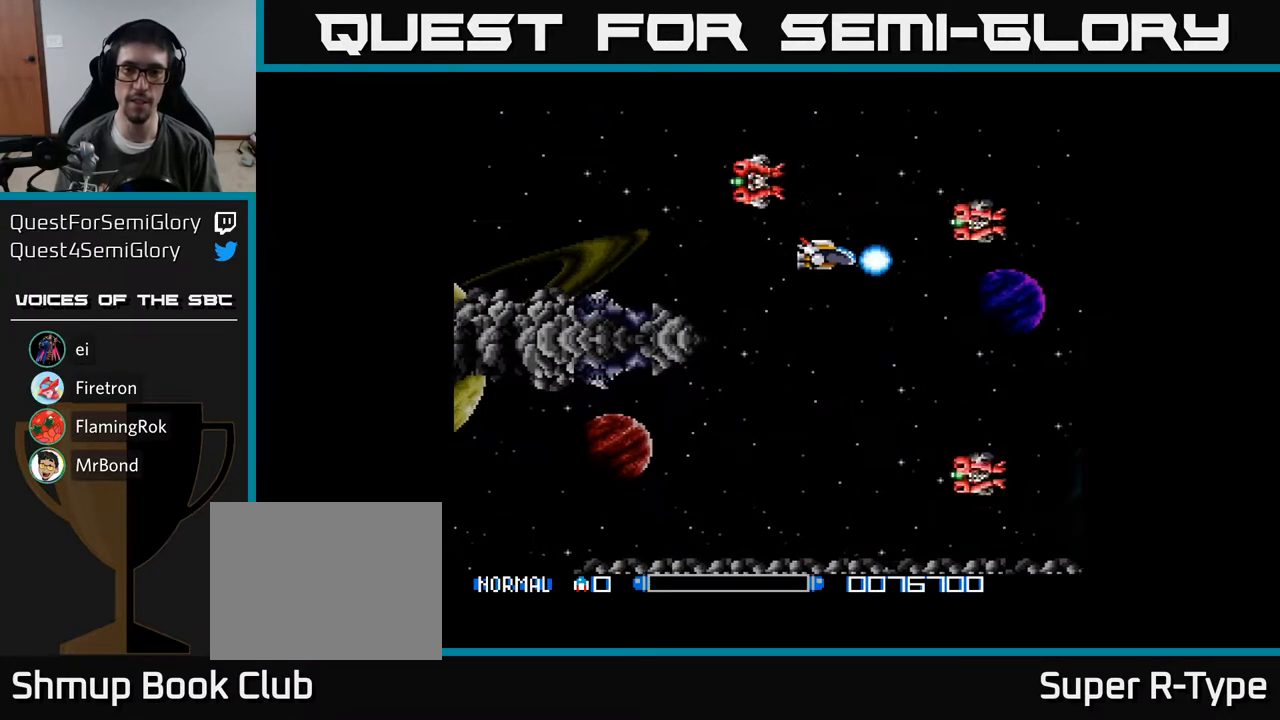
{"buttons": ["DPAD_DOWN", "DPAD_LEFT"], "right_stick": "center", "events": [[67, "DPAD_DOWN", "down"], [83, "A", "down"], [100, "DPAD_LEFT", "down"], [150, "A", "up"], [250, "A", "down"], [283, "DPAD_LEFT", "up"], [300, "A", "up"], [417, "A", "down"], [450, "DPAD_LEFT", "down"], [483, "A", "up"]]}
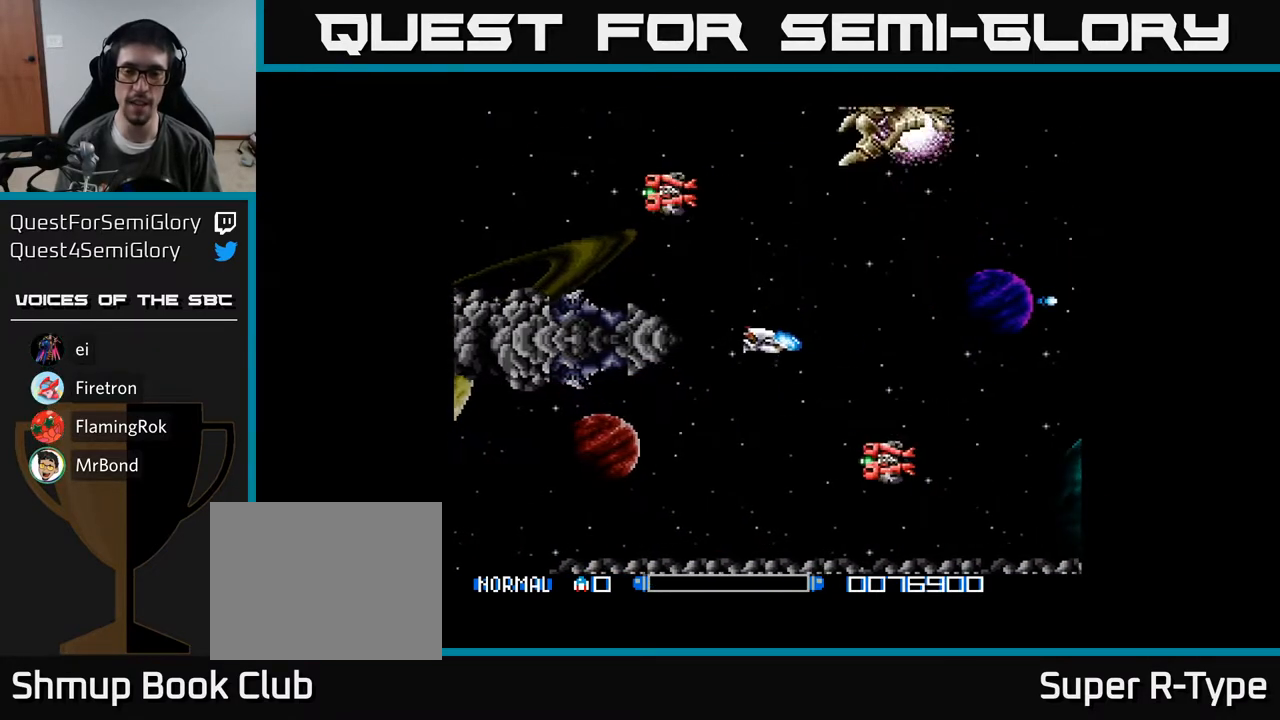
{"buttons": ["DPAD_UP", "DPAD_LEFT"], "right_stick": "center", "events": [[50, "DPAD_LEFT", "up"], [100, "A", "down"], [150, "A", "up"], [150, "DPAD_LEFT", "down"], [250, "A", "down"], [300, "A", "up"], [317, "DPAD_LEFT", "up"], [400, "A", "down"], [450, "DPAD_DOWN", "up"], [467, "A", "up"], [483, "DPAD_LEFT", "down"], [500, "DPAD_UP", "down"]]}
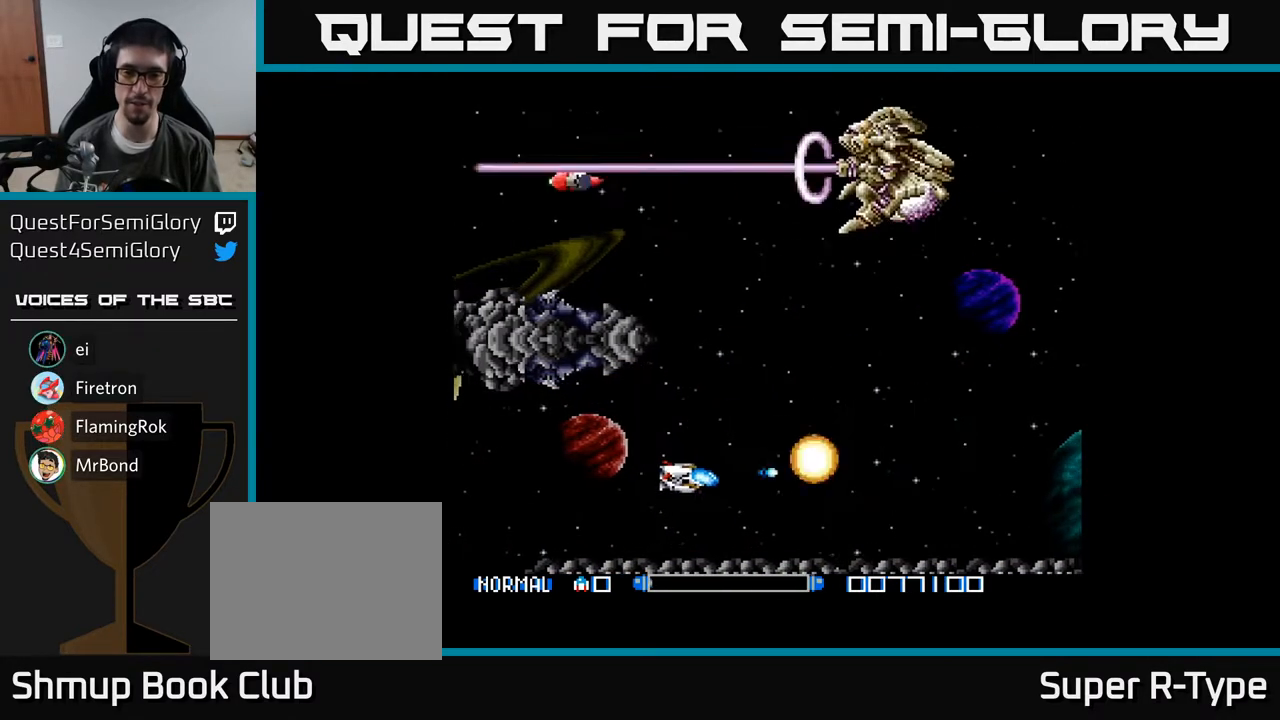
{"buttons": ["A"], "right_stick": "center", "events": [[17, "A", "down"], [50, "DPAD_LEFT", "up"], [100, "DPAD_UP", "up"], [133, "DPAD_RIGHT", "down"], [267, "DPAD_RIGHT", "up"]]}
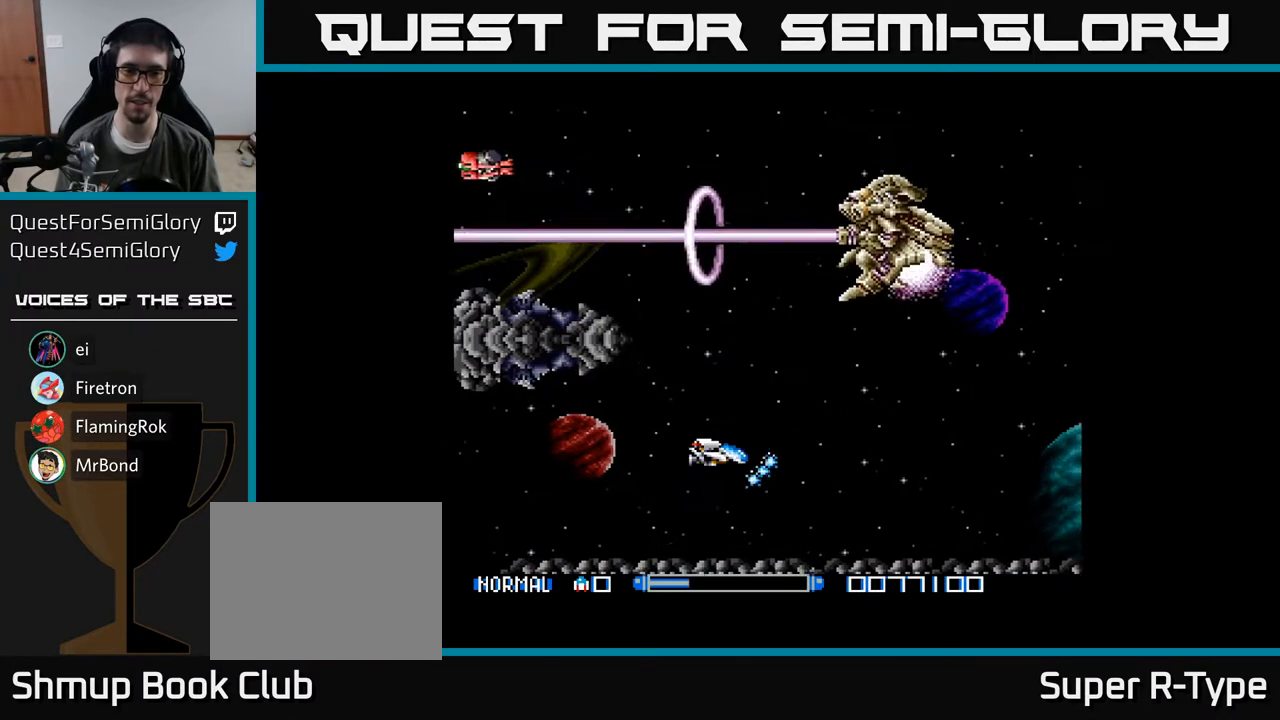
{"buttons": ["A"], "right_stick": "center", "events": []}
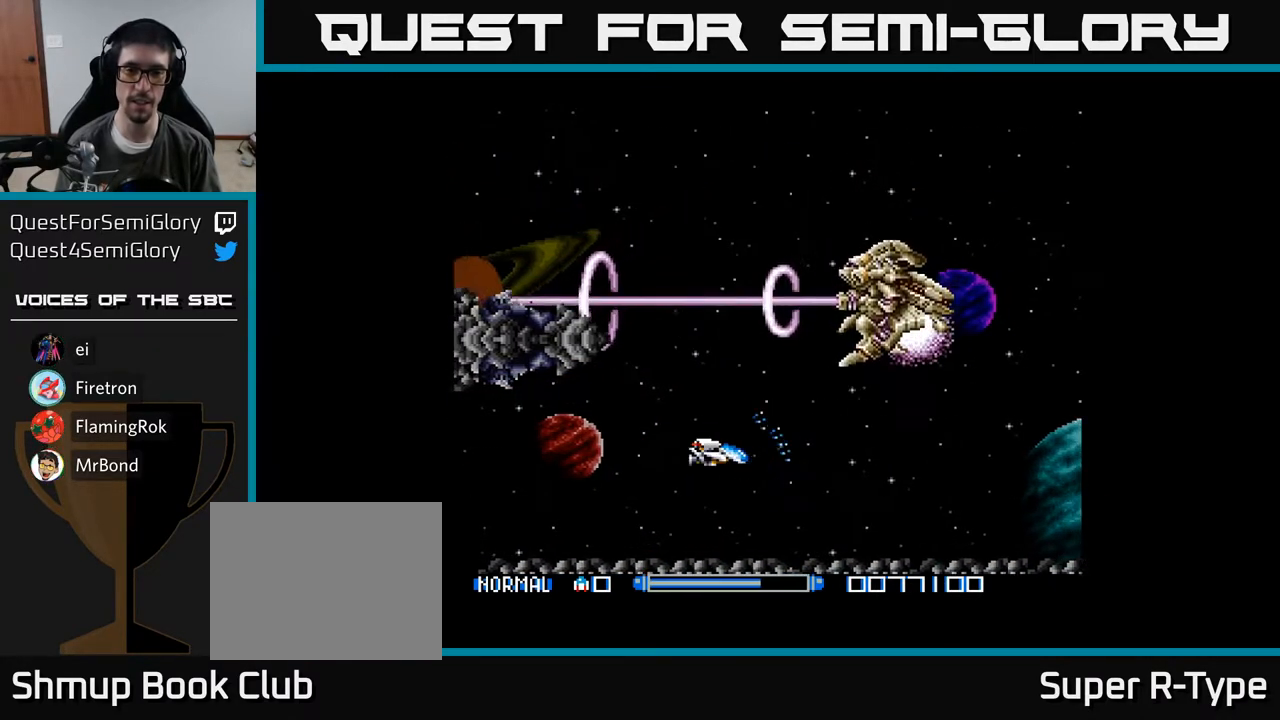
{"buttons": ["A"], "right_stick": "center", "events": [[400, "DPAD_DOWN", "down"], [500, "DPAD_DOWN", "up"]]}
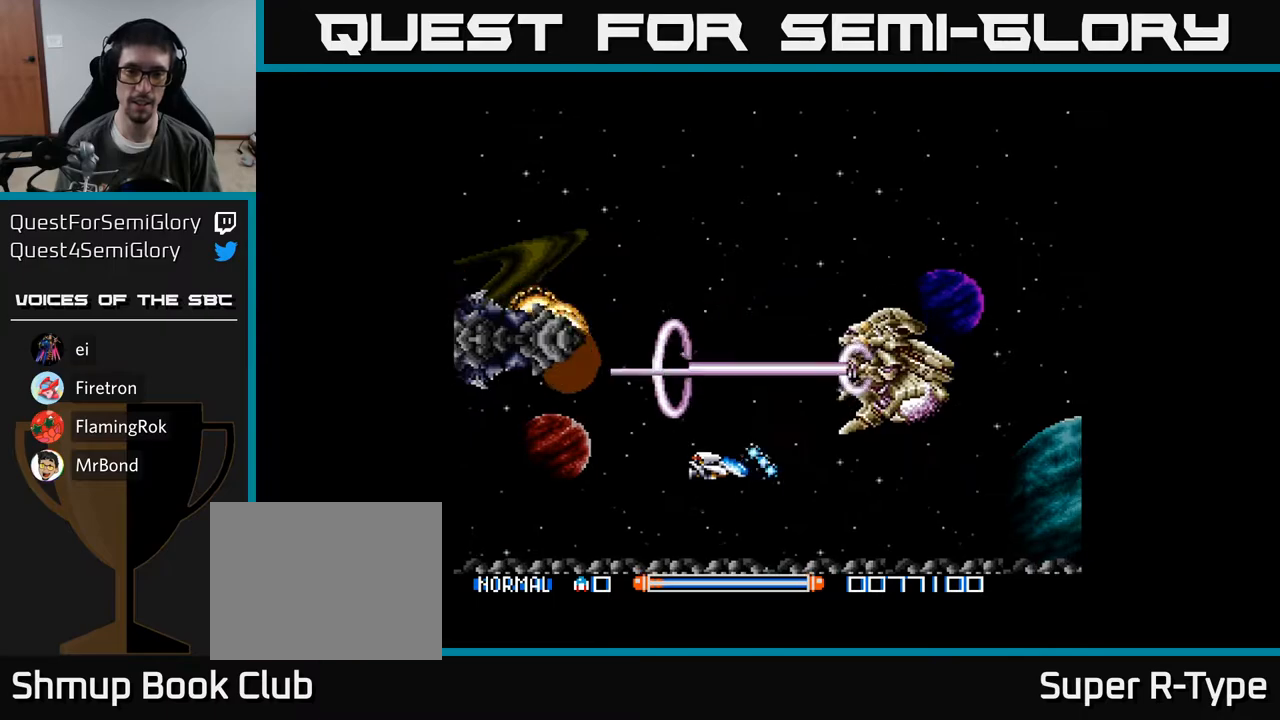
{"buttons": ["A"], "right_stick": "center", "events": [[300, "DPAD_DOWN", "down"], [383, "DPAD_DOWN", "up"]]}
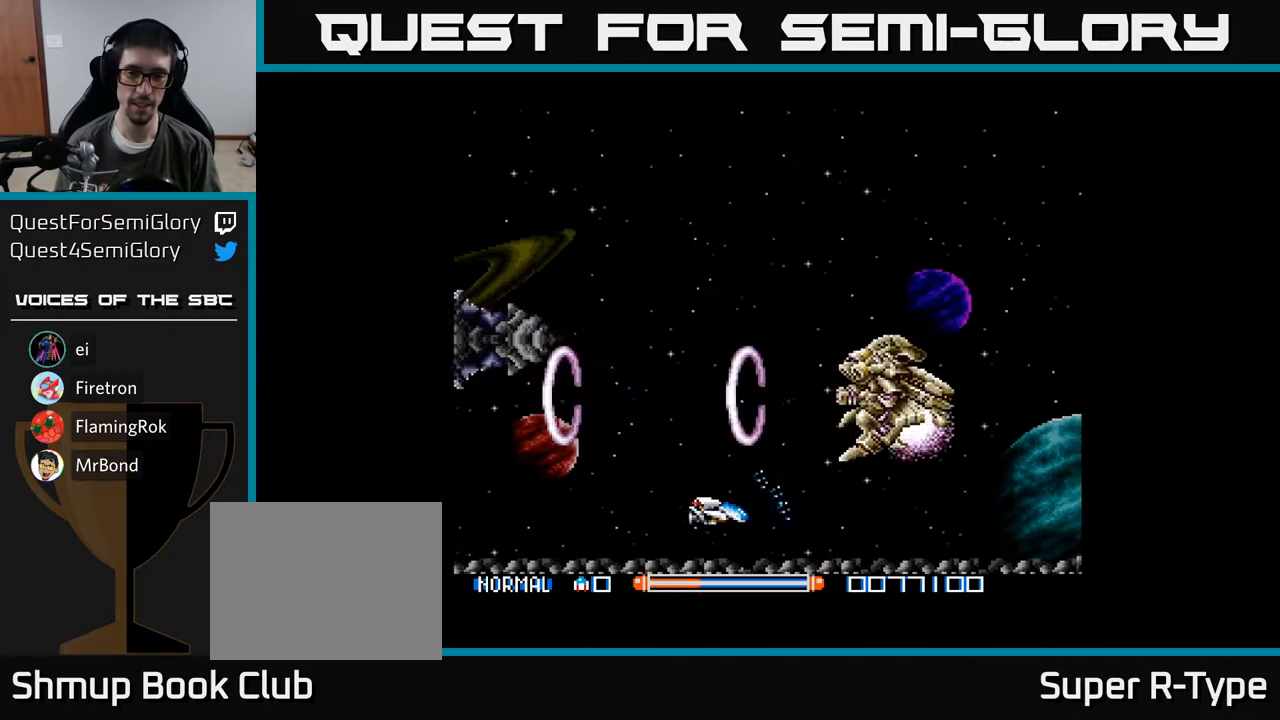
{"buttons": ["A", "DPAD_UP", "DPAD_LEFT"], "right_stick": "center", "events": [[150, "DPAD_RIGHT", "down"], [267, "DPAD_RIGHT", "up"], [283, "DPAD_UP", "down"], [383, "DPAD_LEFT", "down"]]}
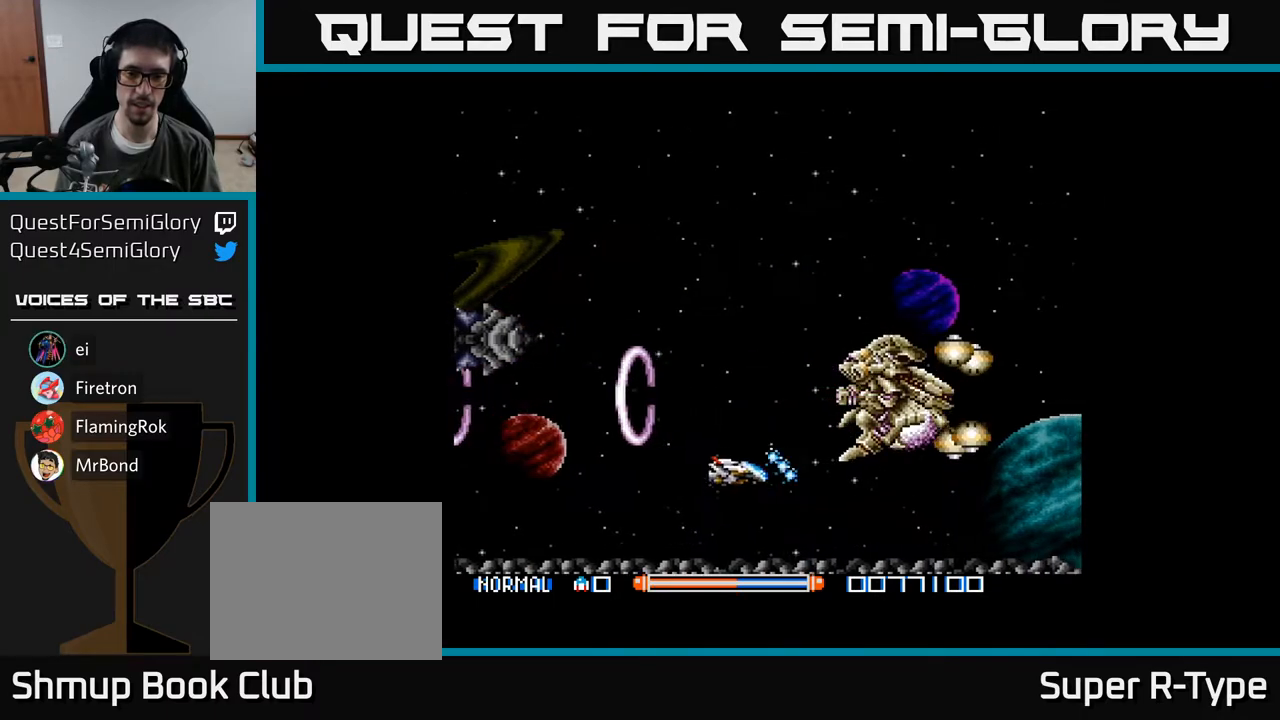
{"buttons": ["A"], "right_stick": "center", "events": [[17, "DPAD_UP", "up"], [50, "DPAD_LEFT", "up"]]}
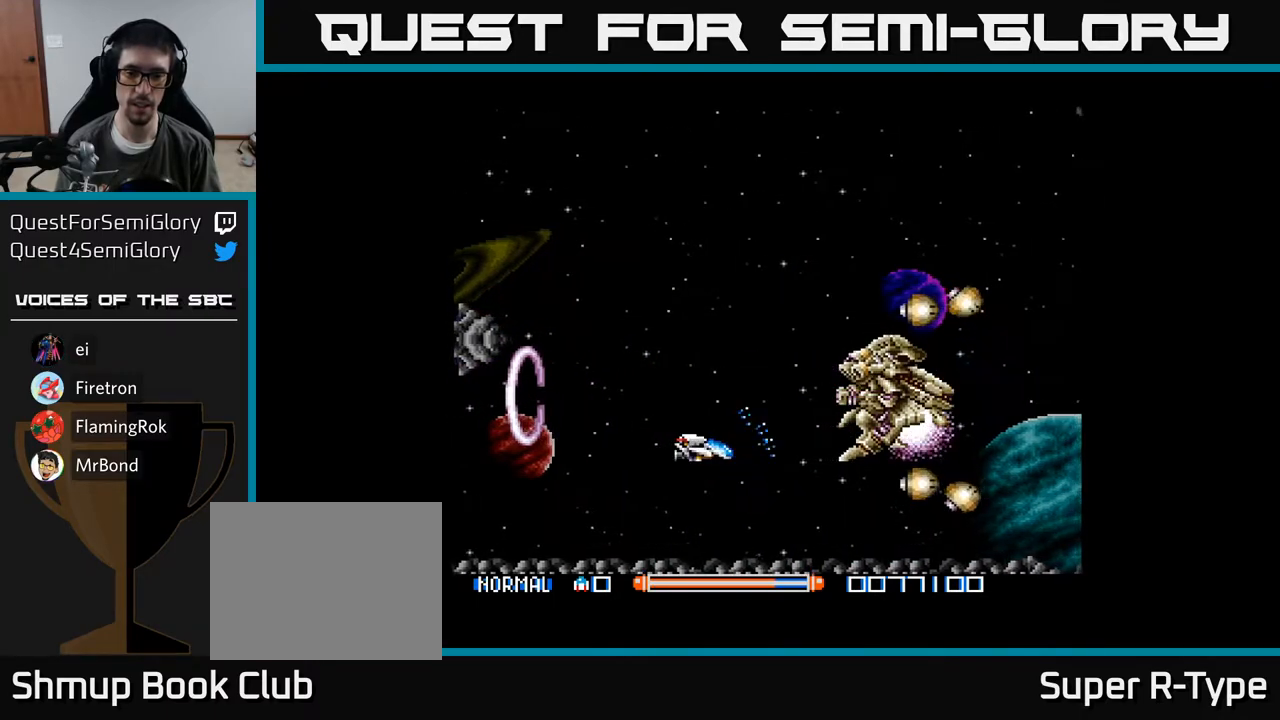
{"buttons": ["DPAD_RIGHT"], "right_stick": "center", "events": [[217, "DPAD_LEFT", "down"], [317, "DPAD_UP", "down"], [433, "DPAD_LEFT", "up"], [467, "DPAD_RIGHT", "down"], [483, "A", "up"], [483, "DPAD_UP", "up"]]}
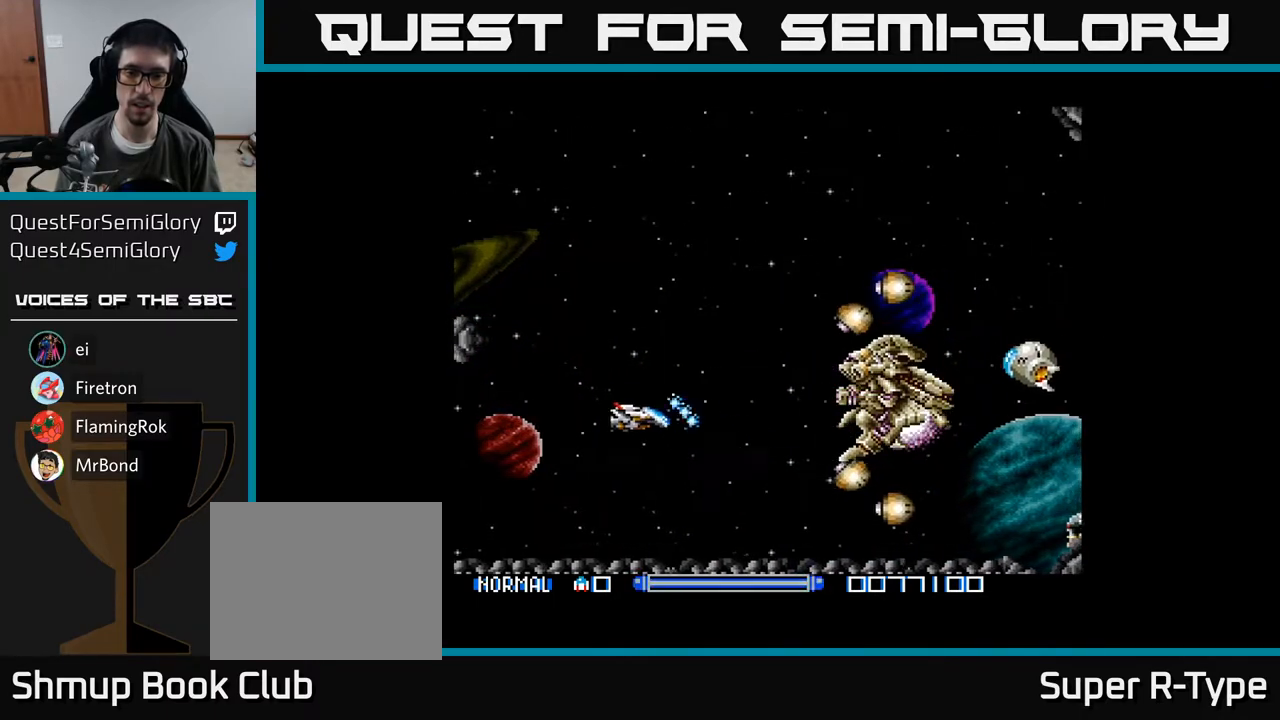
{"buttons": ["A"], "right_stick": "center", "events": [[50, "DPAD_RIGHT", "up"], [183, "A", "down"], [233, "DPAD_LEFT", "down"], [233, "DPAD_UP", "down"], [267, "A", "up"], [333, "A", "down"], [350, "DPAD_UP", "up"], [400, "A", "up"], [400, "DPAD_LEFT", "up"], [467, "A", "down"]]}
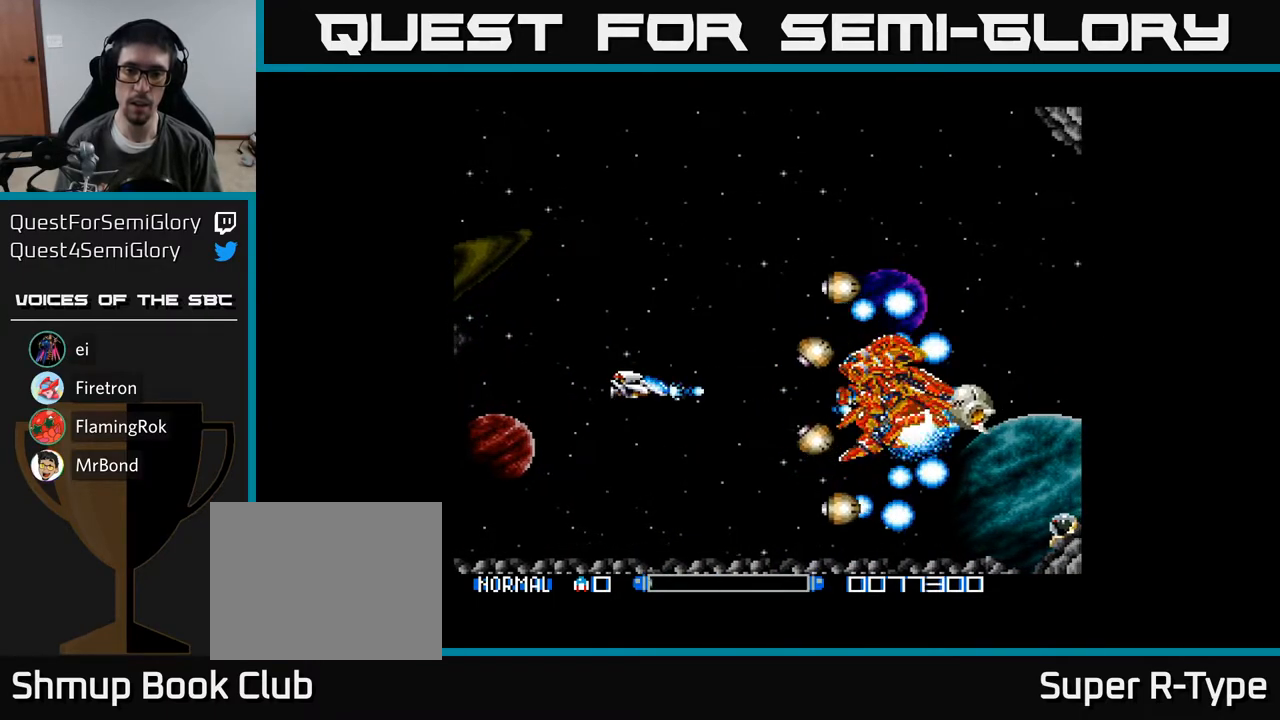
{"buttons": ["A"], "right_stick": "center", "events": [[17, "A", "up"], [83, "DPAD_RIGHT", "down"], [100, "A", "down"], [133, "DPAD_RIGHT", "up"], [150, "A", "up"], [217, "A", "down"], [267, "A", "up"], [350, "A", "down"], [400, "A", "up"], [433, "DPAD_DOWN", "down"], [483, "A", "down"], [483, "DPAD_DOWN", "up"]]}
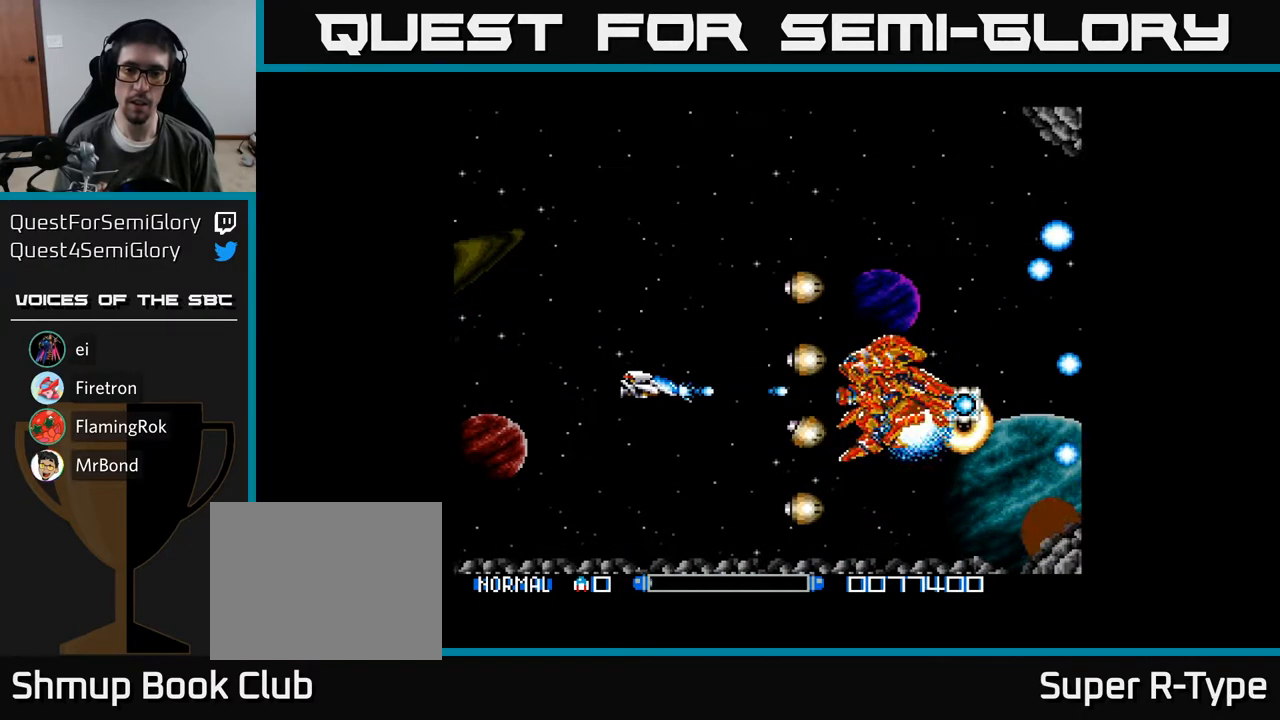
{"buttons": [], "right_stick": "center", "events": [[17, "A", "up"], [133, "A", "down"], [200, "A", "up"], [267, "A", "down"], [317, "A", "up"], [383, "A", "down"], [450, "A", "up"]]}
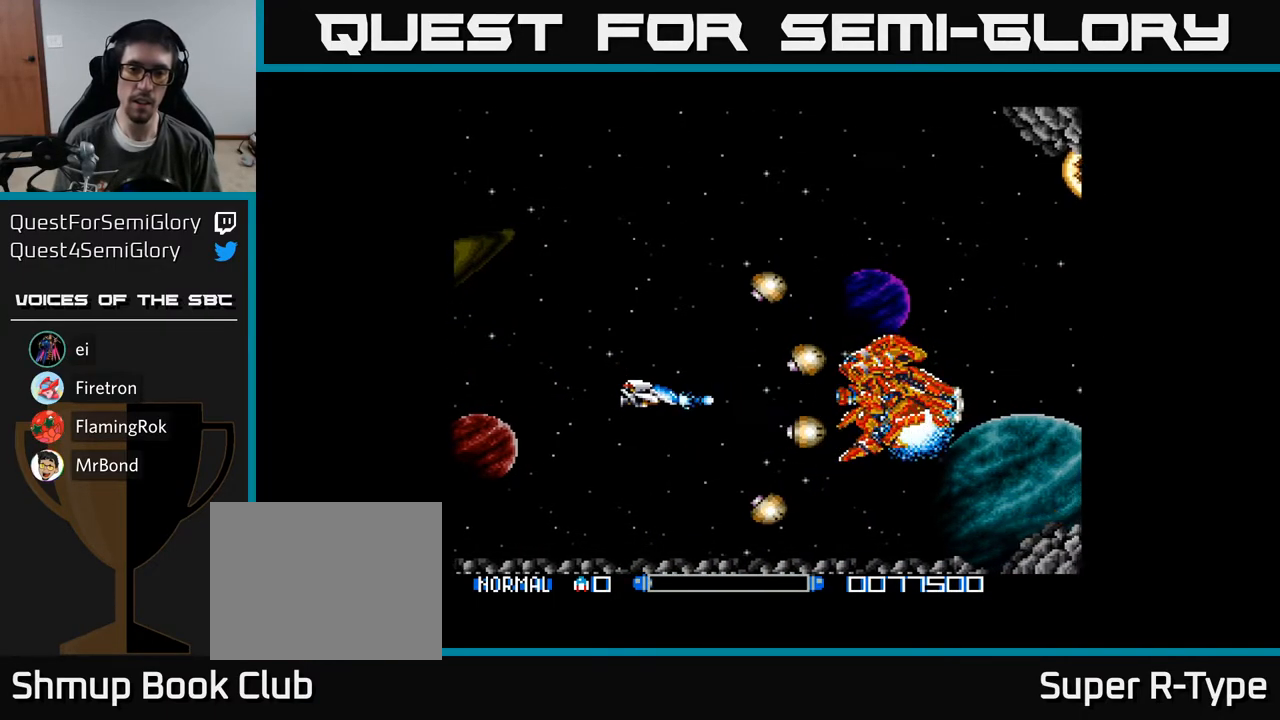
{"buttons": ["A"], "right_stick": "center", "events": [[17, "A", "down"], [67, "A", "up"], [133, "A", "down"], [167, "DPAD_LEFT", "down"], [183, "A", "up"], [250, "A", "down"], [250, "DPAD_LEFT", "up"], [300, "A", "up"], [367, "A", "down"], [417, "A", "up"], [483, "A", "down"]]}
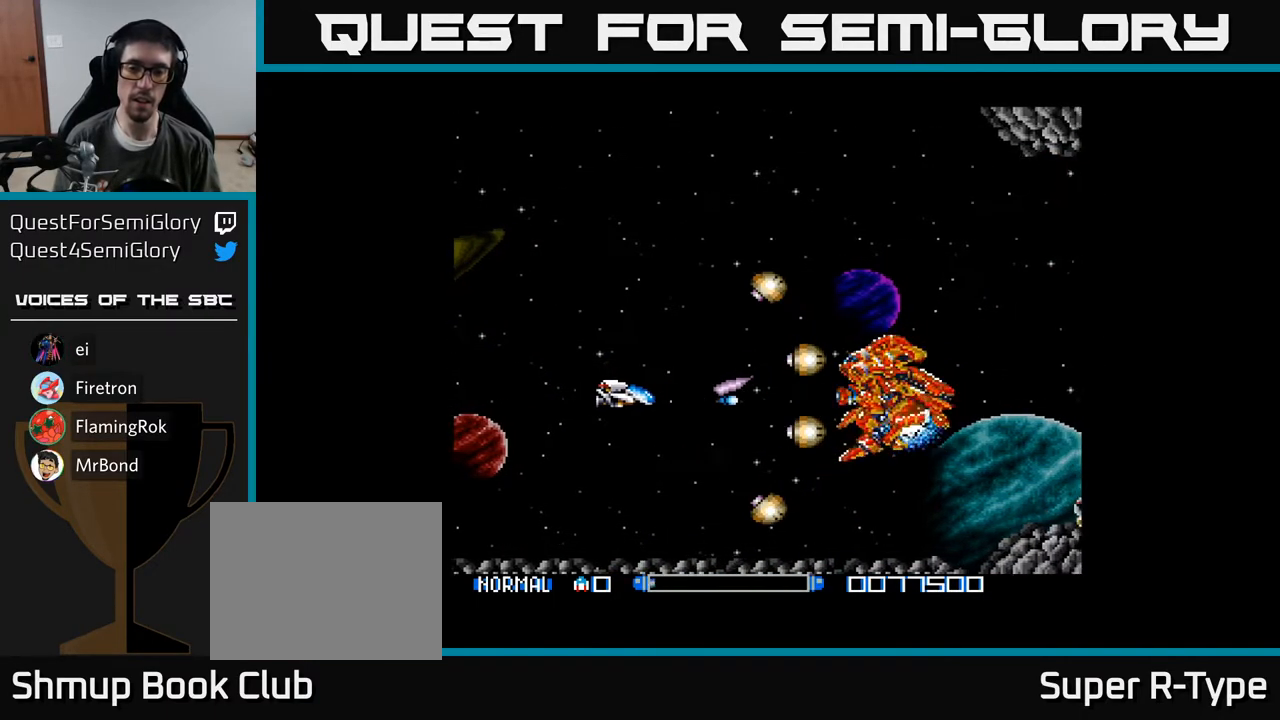
{"buttons": ["A", "DPAD_LEFT"], "right_stick": "center", "events": [[17, "DPAD_LEFT", "down"], [33, "A", "up"], [100, "A", "down"], [150, "A", "up"], [183, "DPAD_LEFT", "up"], [233, "A", "down"], [267, "A", "up"], [283, "DPAD_LEFT", "down"], [350, "A", "down"], [383, "DPAD_LEFT", "up"], [400, "A", "up"], [467, "A", "down"], [500, "DPAD_LEFT", "down"]]}
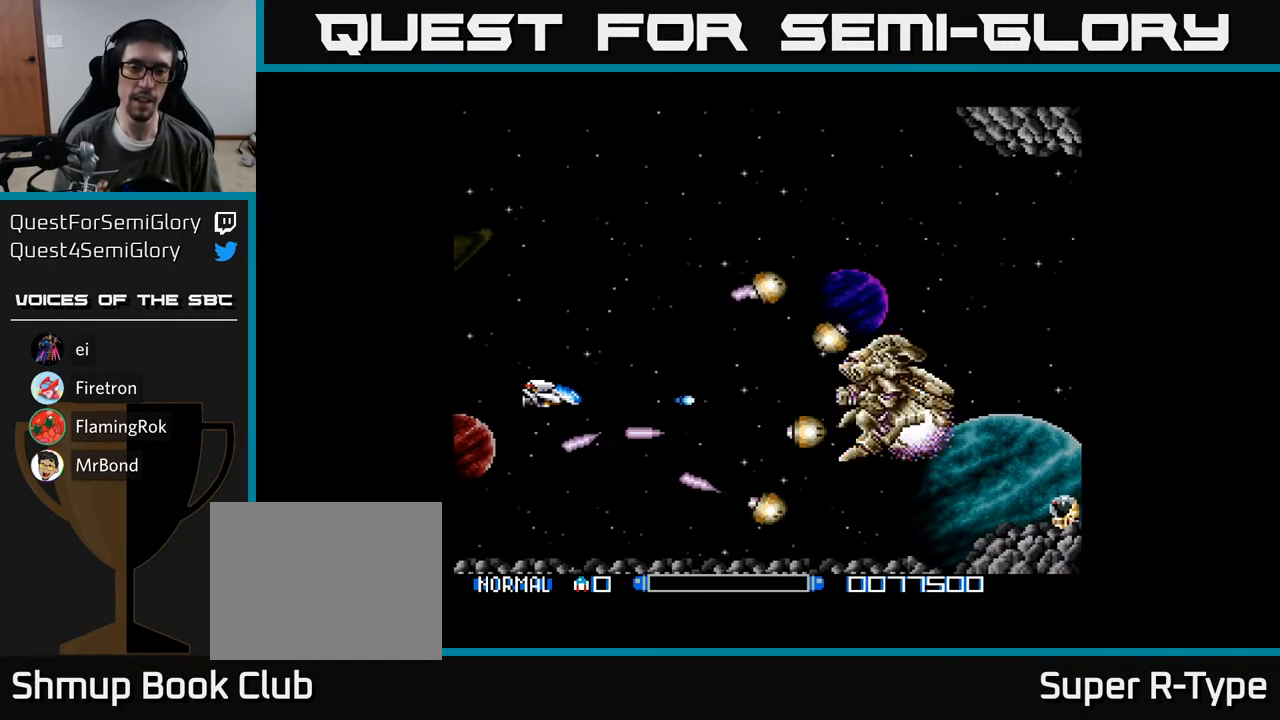
{"buttons": ["A", "DPAD_UP", "DPAD_LEFT"], "right_stick": "center", "events": [[17, "A", "up"], [83, "DPAD_LEFT", "up"], [100, "A", "down"], [150, "A", "up"], [233, "A", "down"], [283, "A", "up"], [333, "DPAD_UP", "down"], [350, "A", "down"], [383, "DPAD_LEFT", "down"], [417, "A", "up"], [483, "A", "down"]]}
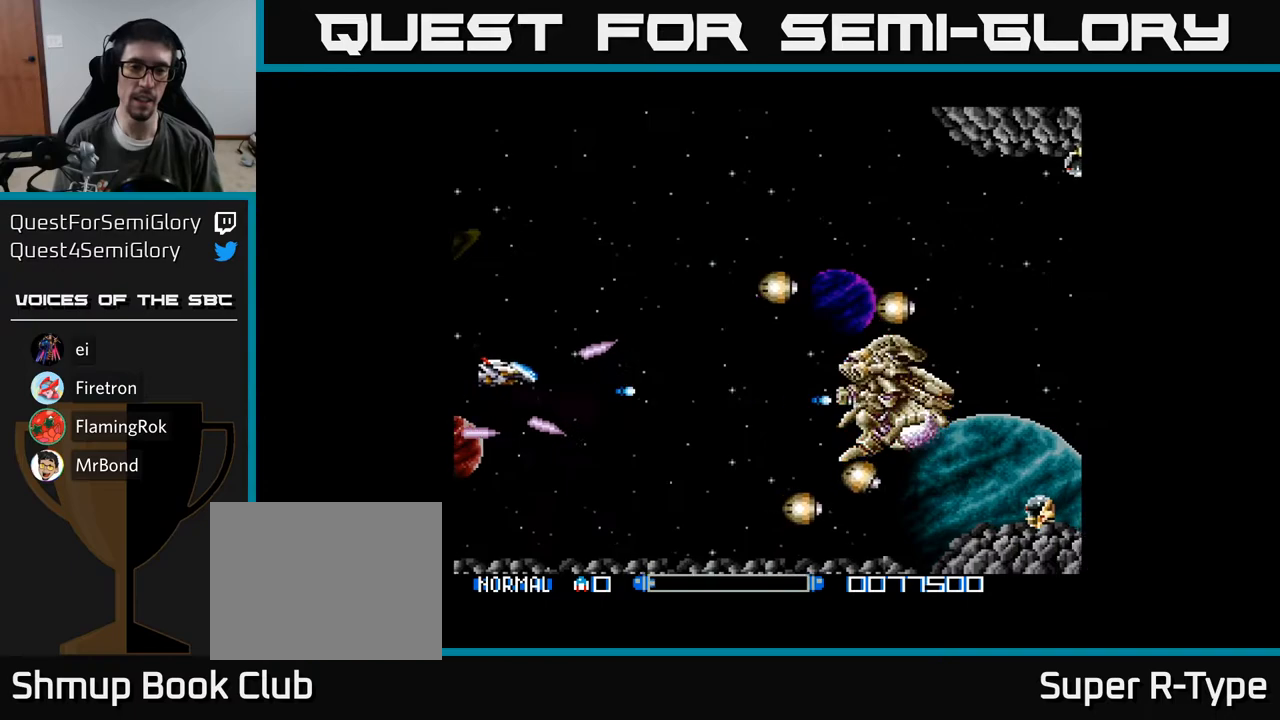
{"buttons": ["A", "DPAD_RIGHT"], "right_stick": "center", "events": [[67, "A", "up"], [133, "A", "down"], [150, "DPAD_LEFT", "up"], [200, "A", "up"], [217, "DPAD_RIGHT", "down"], [233, "DPAD_UP", "up"], [250, "A", "down"]]}
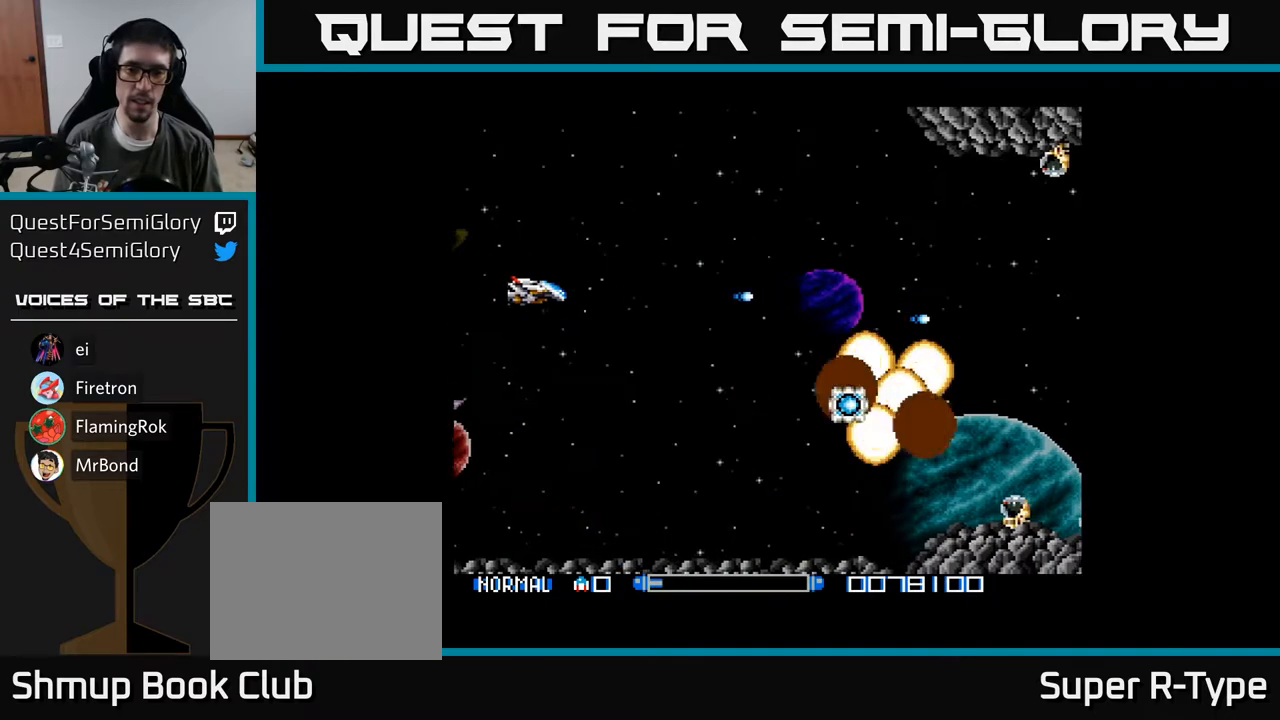
{"buttons": ["A", "DPAD_DOWN", "DPAD_RIGHT"], "right_stick": "center", "events": [[33, "DPAD_DOWN", "down"], [117, "DPAD_RIGHT", "up"], [200, "DPAD_RIGHT", "down"]]}
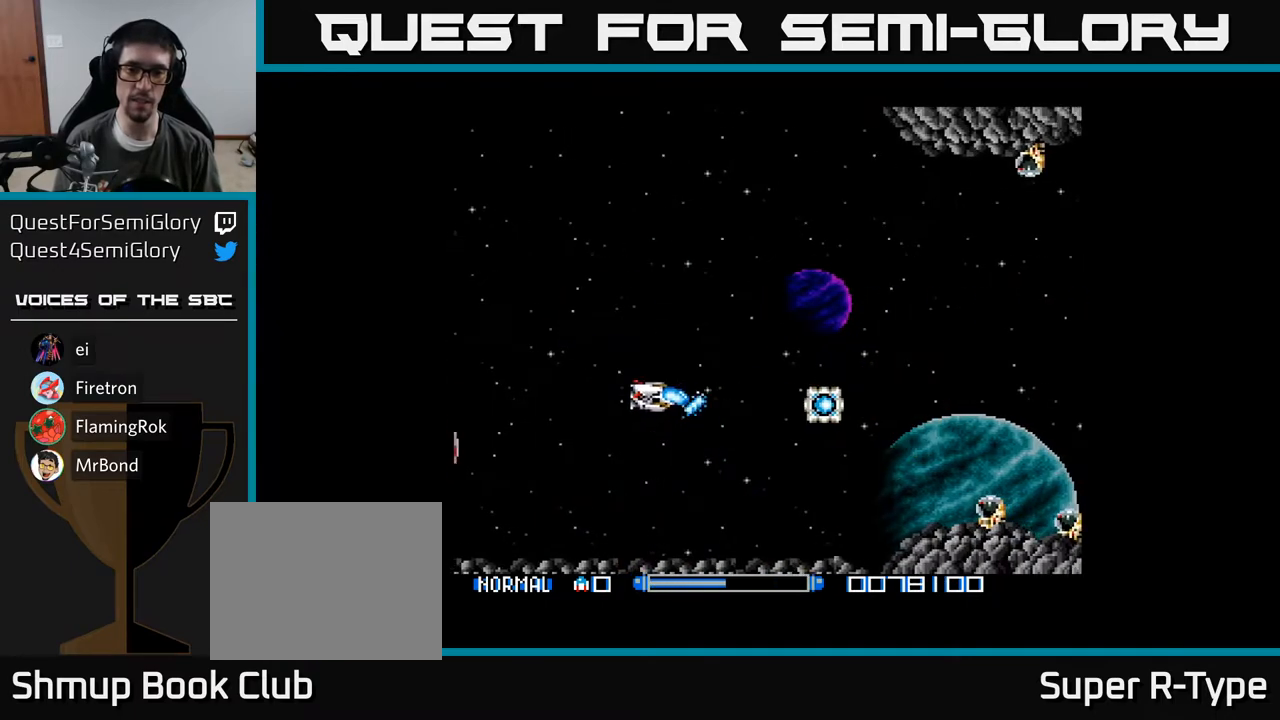
{"buttons": ["A"], "right_stick": "center", "events": [[333, "DPAD_RIGHT", "up"], [350, "DPAD_DOWN", "up"], [367, "A", "up"], [450, "A", "down"]]}
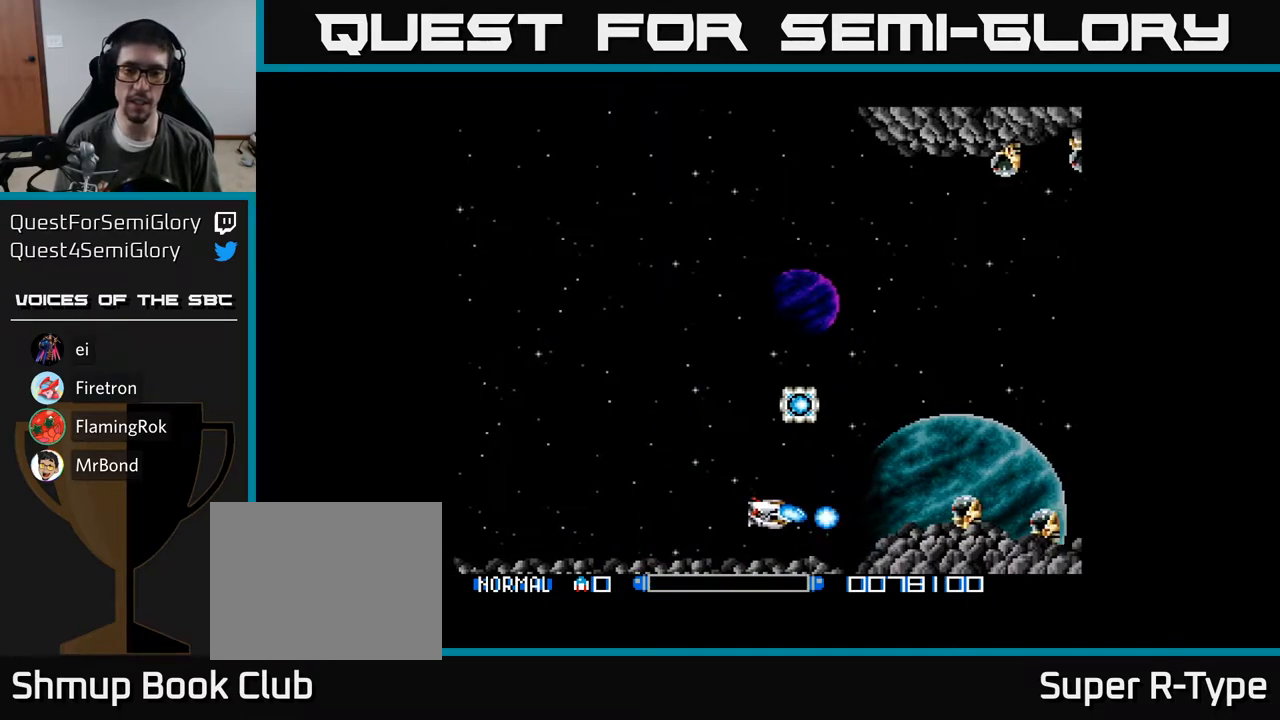
{"buttons": ["A", "DPAD_UP"], "right_stick": "center", "events": [[17, "A", "up"], [33, "DPAD_UP", "down"], [100, "A", "down"], [167, "A", "up"], [167, "DPAD_UP", "up"], [233, "A", "down"], [317, "A", "up"], [350, "DPAD_UP", "down"], [383, "A", "down"]]}
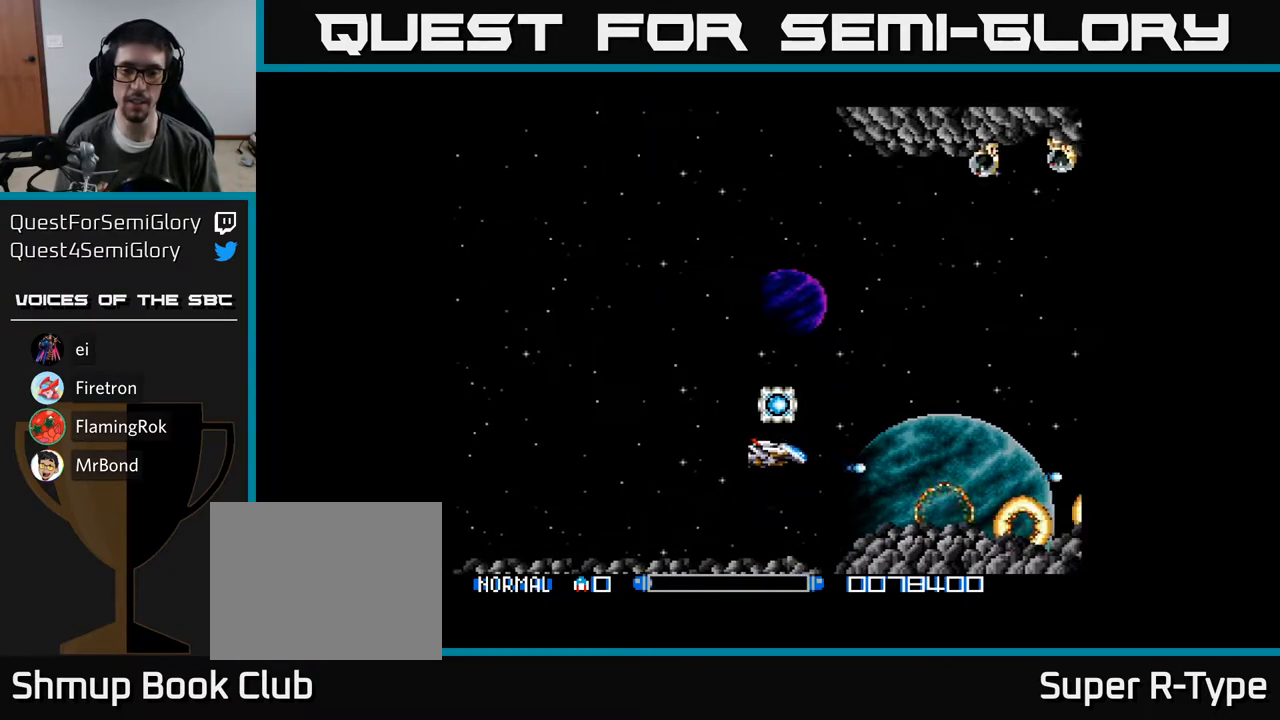
{"buttons": ["A", "DPAD_UP", "DPAD_LEFT"], "right_stick": "center", "events": [[500, "DPAD_LEFT", "down"]]}
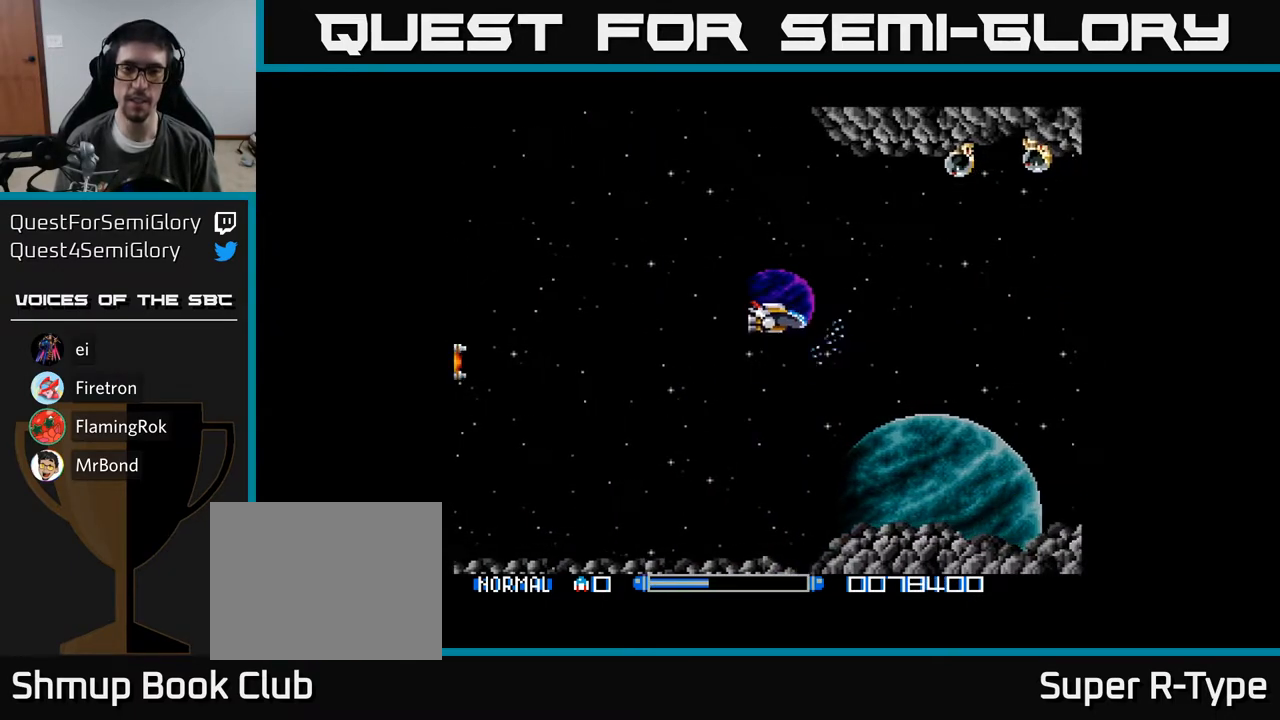
{"buttons": ["A"], "right_stick": "center", "events": [[150, "DPAD_LEFT", "up"], [400, "A", "up"], [467, "DPAD_LEFT", "down"], [467, "DPAD_UP", "up"], [483, "A", "down"], [483, "DPAD_LEFT", "up"]]}
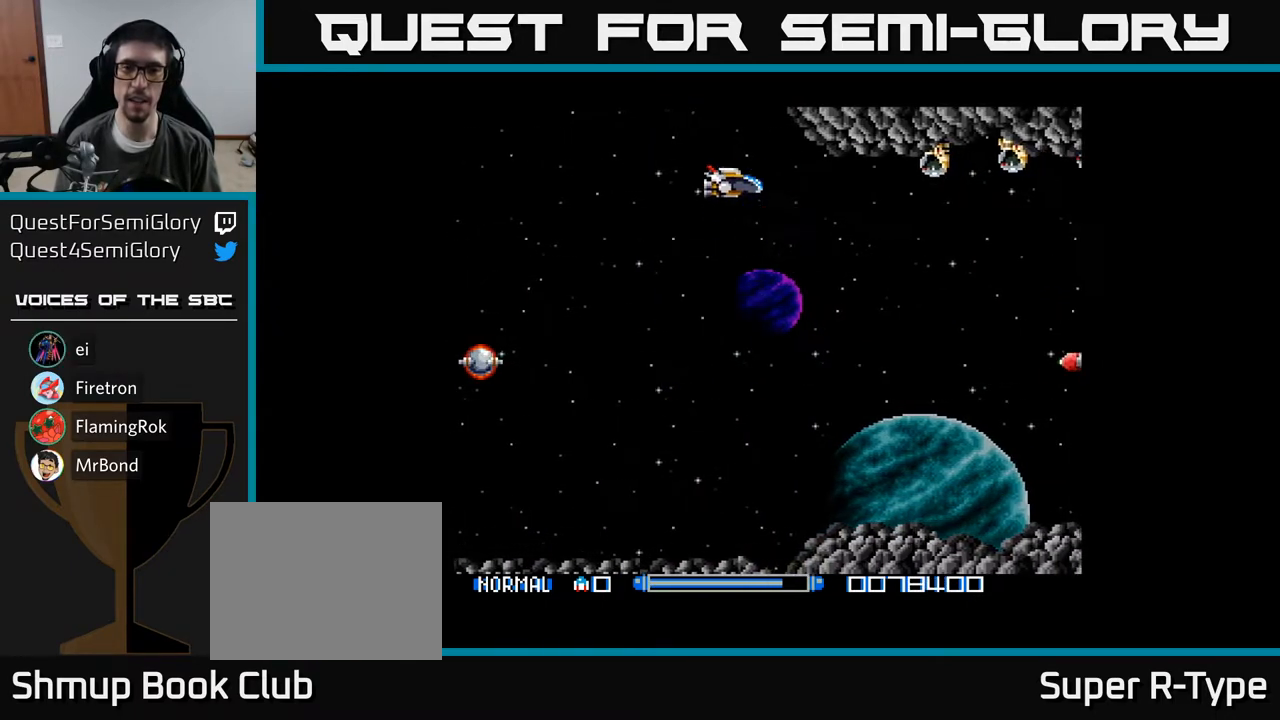
{"buttons": ["DPAD_UP", "DPAD_LEFT"], "right_stick": "center", "events": [[17, "DPAD_LEFT", "down"], [33, "DPAD_DOWN", "down"], [33, "DPAD_LEFT", "up"], [67, "A", "up"], [150, "A", "down"], [317, "B", "down"], [400, "B", "up"], [417, "DPAD_DOWN", "up"], [417, "DPAD_LEFT", "down"], [483, "DPAD_UP", "down"], [500, "A", "up"]]}